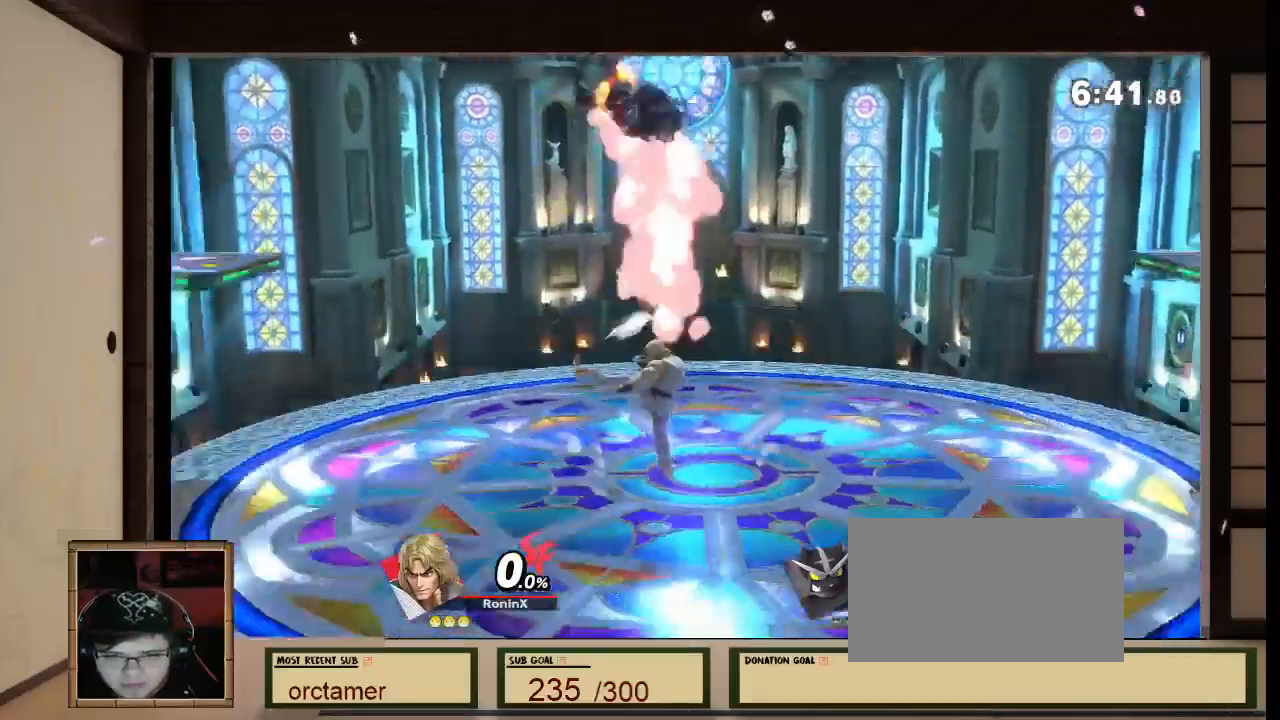
Gameplay with a controller (Nintendo layout); each line is a JSON object with the inputs held at the frame after it. "events" lists button and stick changes between this image and that frame as [ms after this image, input, new state], when the widget could be followed in between. Not read: L3 R3 Z.
{"buttons": [], "left_stick": "center", "right_stick": "center"}
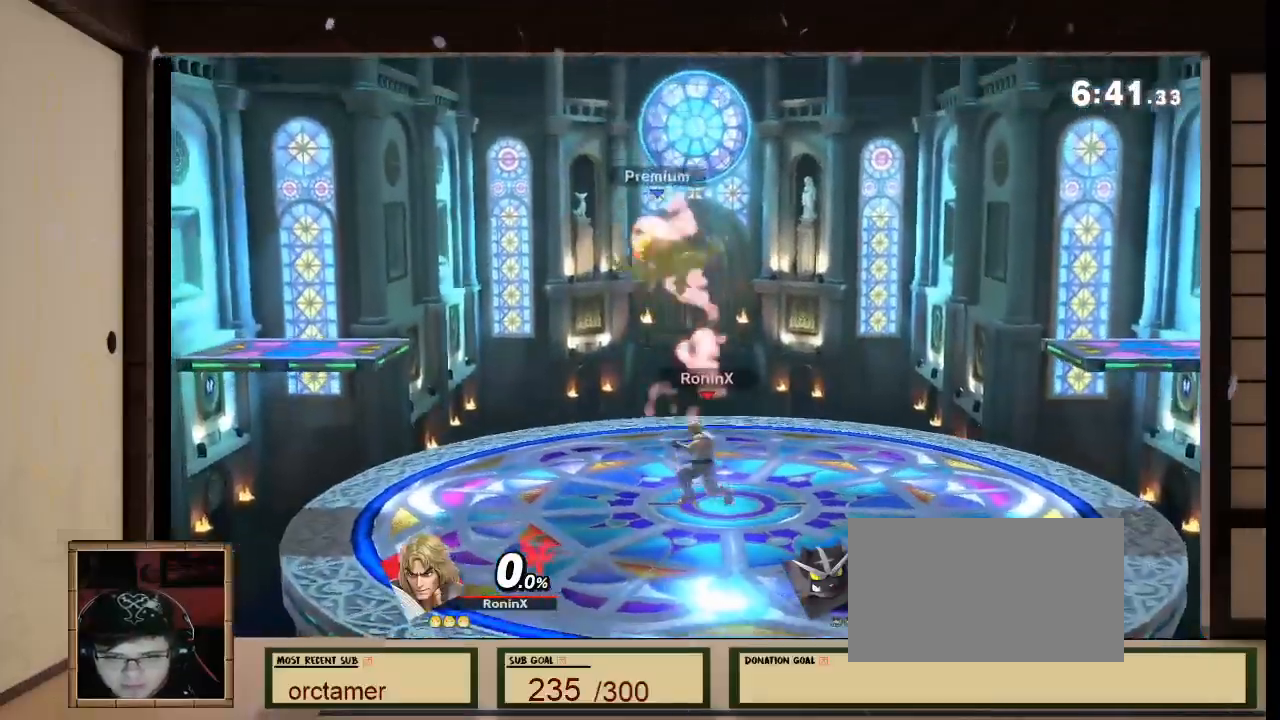
{"buttons": [], "left_stick": "down", "right_stick": "center"}
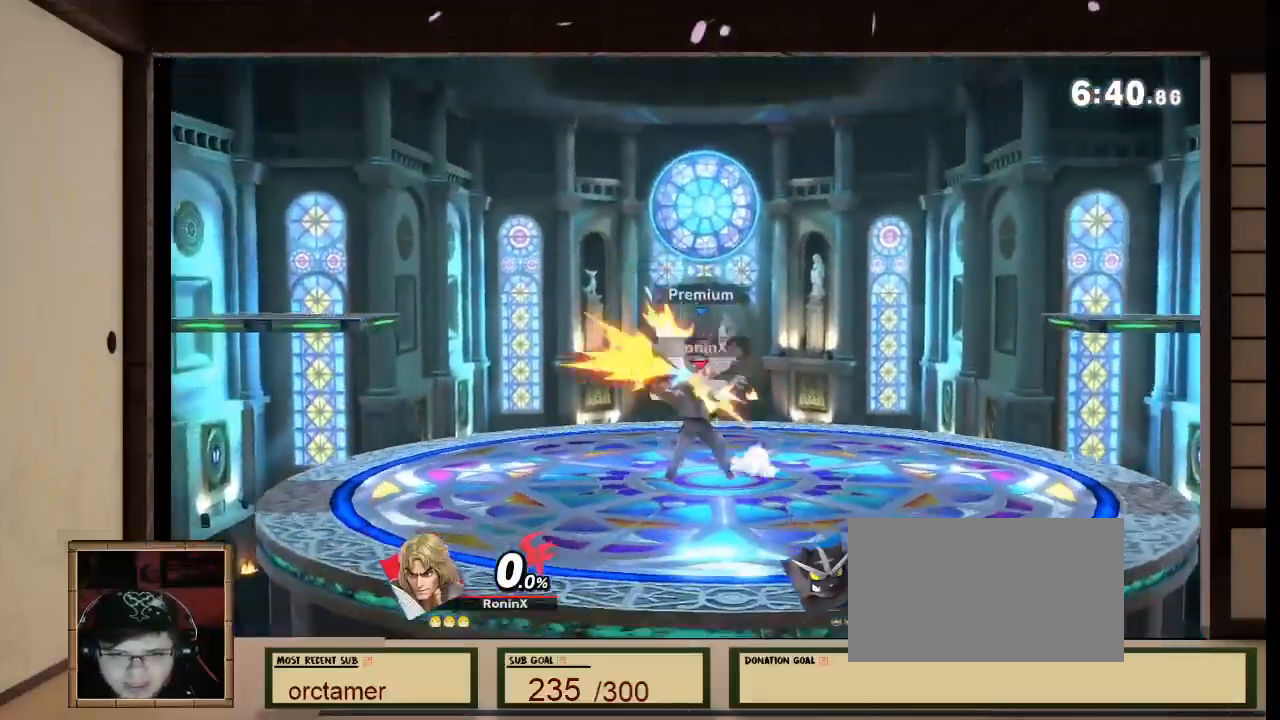
{"buttons": ["A"], "left_stick": "down-right", "right_stick": "center", "events": [[33, "A", "down"], [66, "A", "up"], [200, "A", "down"], [400, "left_stick", "down-right"]]}
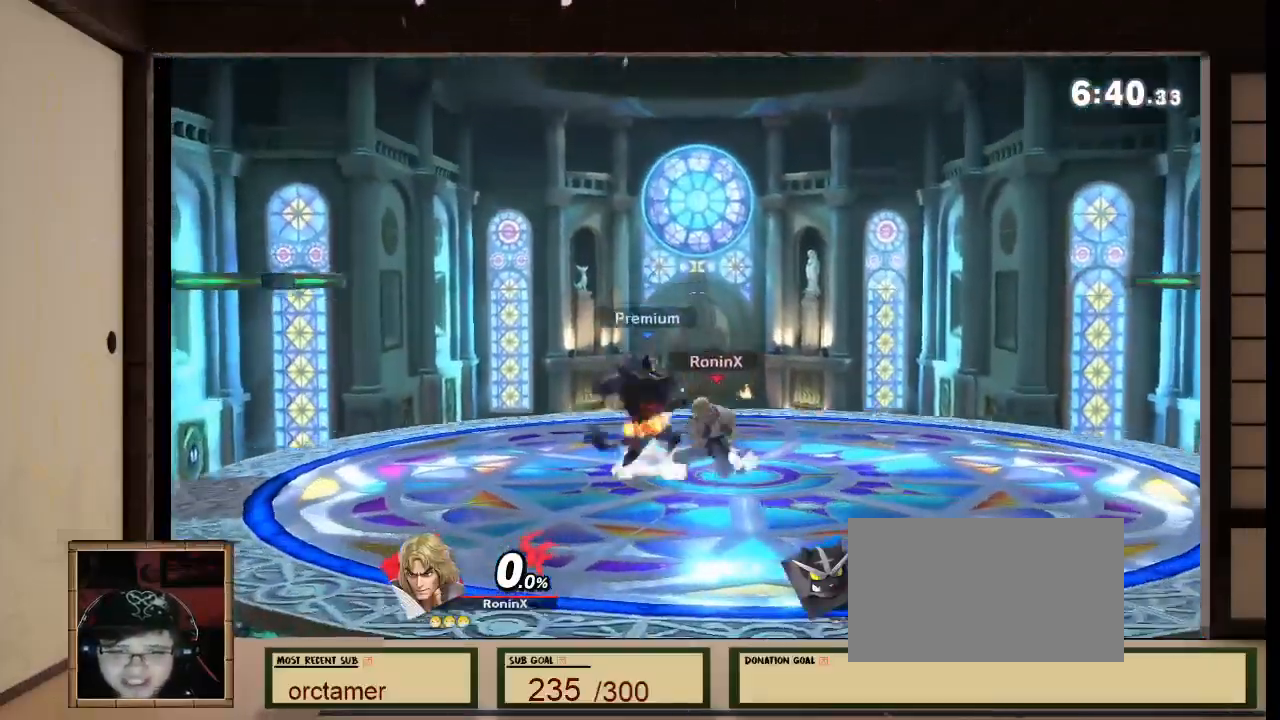
{"buttons": [], "left_stick": "center", "right_stick": "center", "events": [[34, "L1", "down"], [34, "right_stick", "left"], [100, "A", "up"], [100, "L1", "up"], [100, "right_stick", "center"], [167, "A", "down"], [167, "left_stick", "left"], [334, "A", "up"], [334, "left_stick", "center"]]}
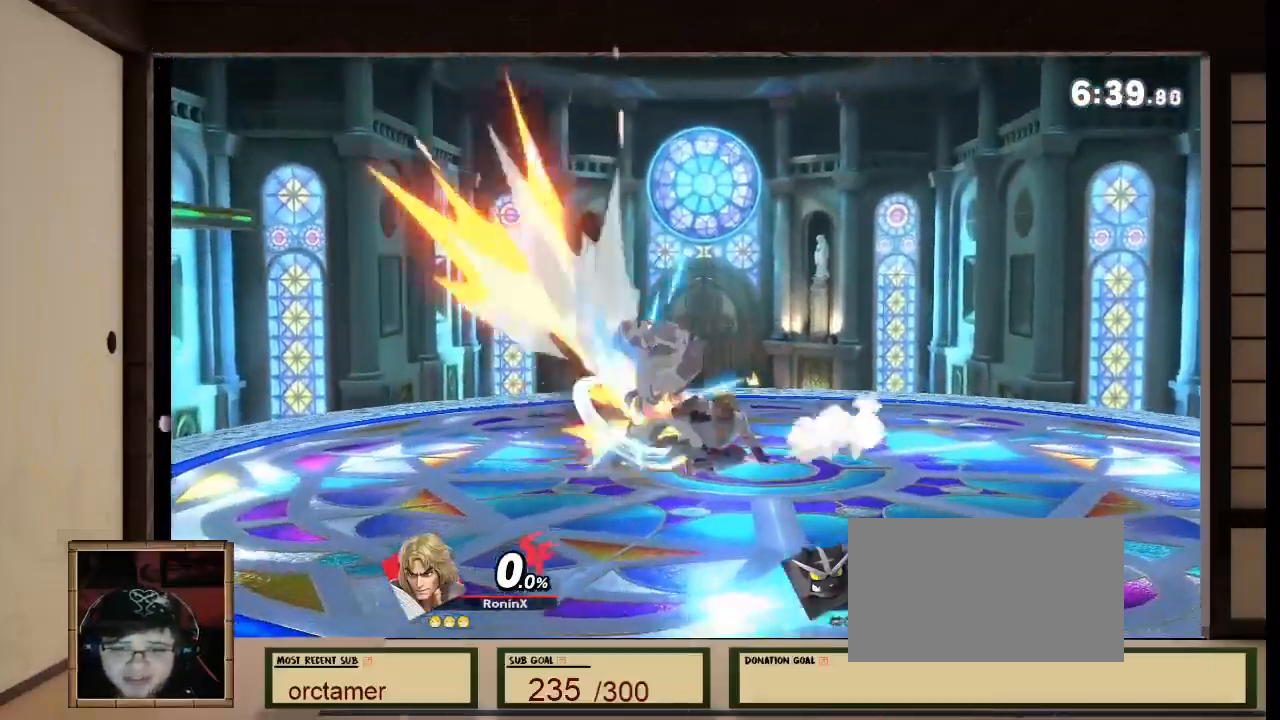
{"buttons": [], "left_stick": "center", "right_stick": "center"}
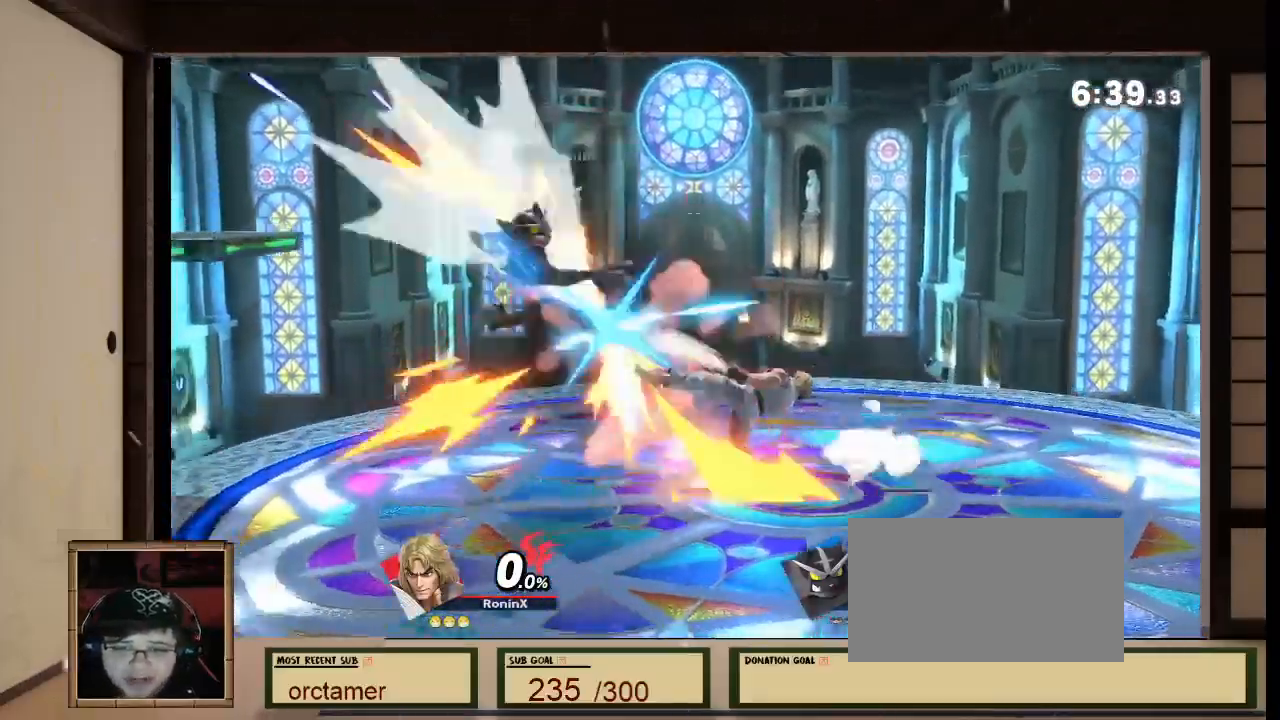
{"buttons": [], "left_stick": "center", "right_stick": "center"}
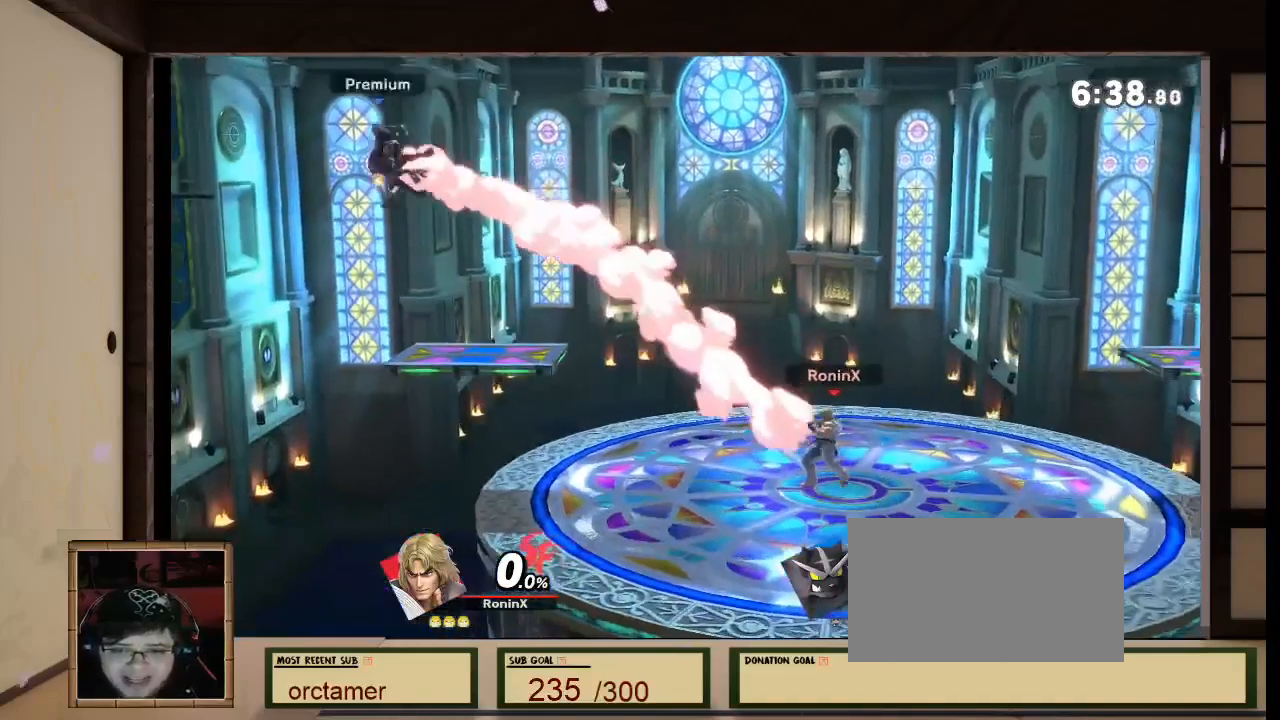
{"buttons": [], "left_stick": "up-right", "right_stick": "center", "events": [[33, "left_stick", "up-right"]]}
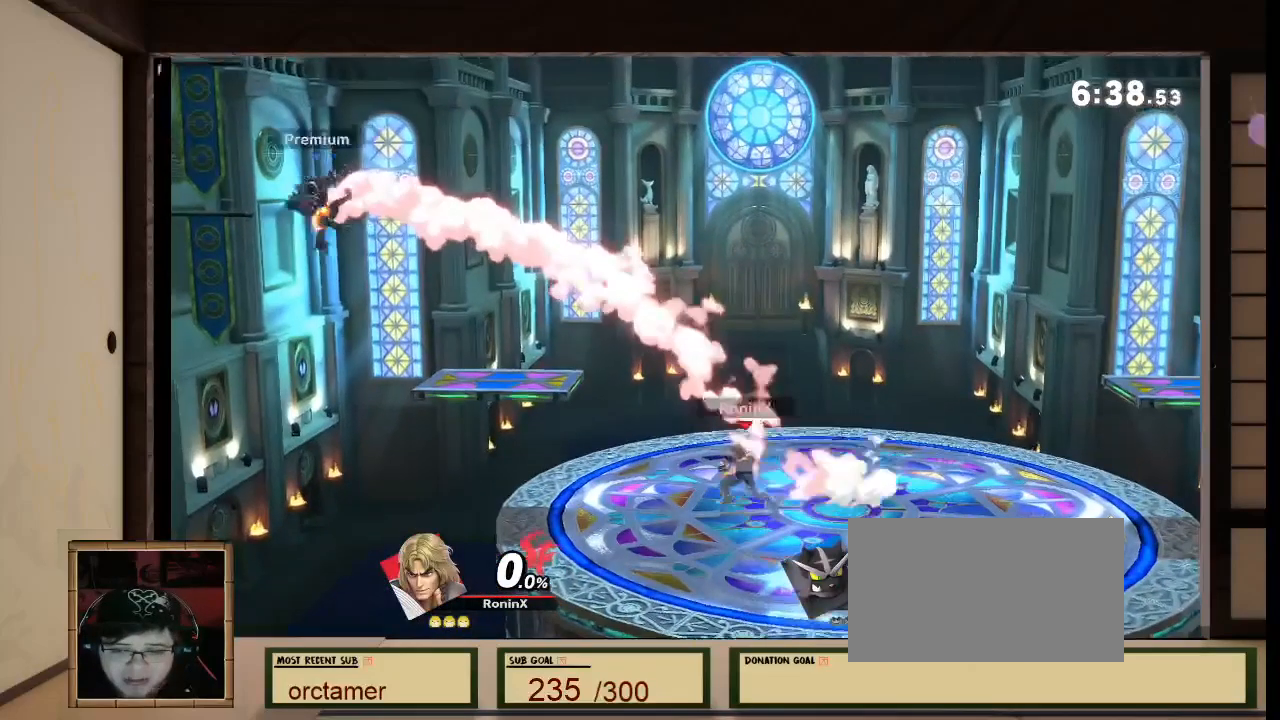
{"buttons": [], "left_stick": "up-right", "right_stick": "center", "events": []}
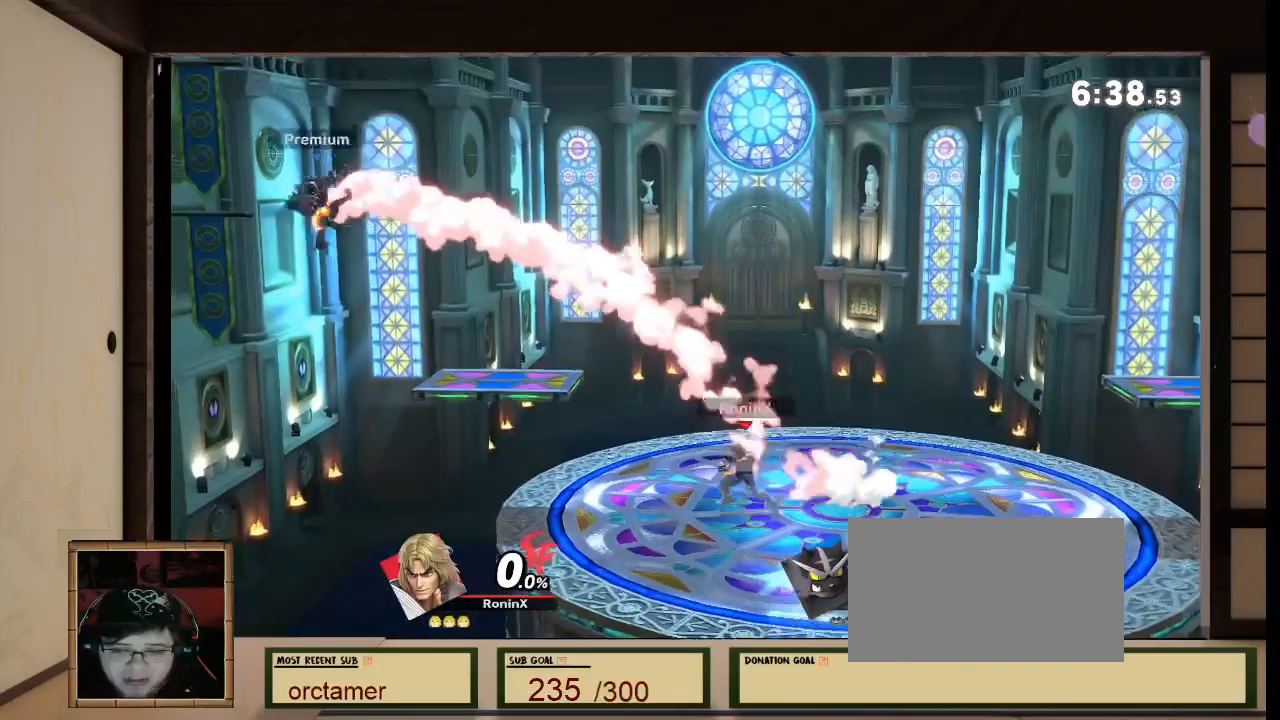
{"buttons": [], "left_stick": "up-right", "right_stick": "center", "events": []}
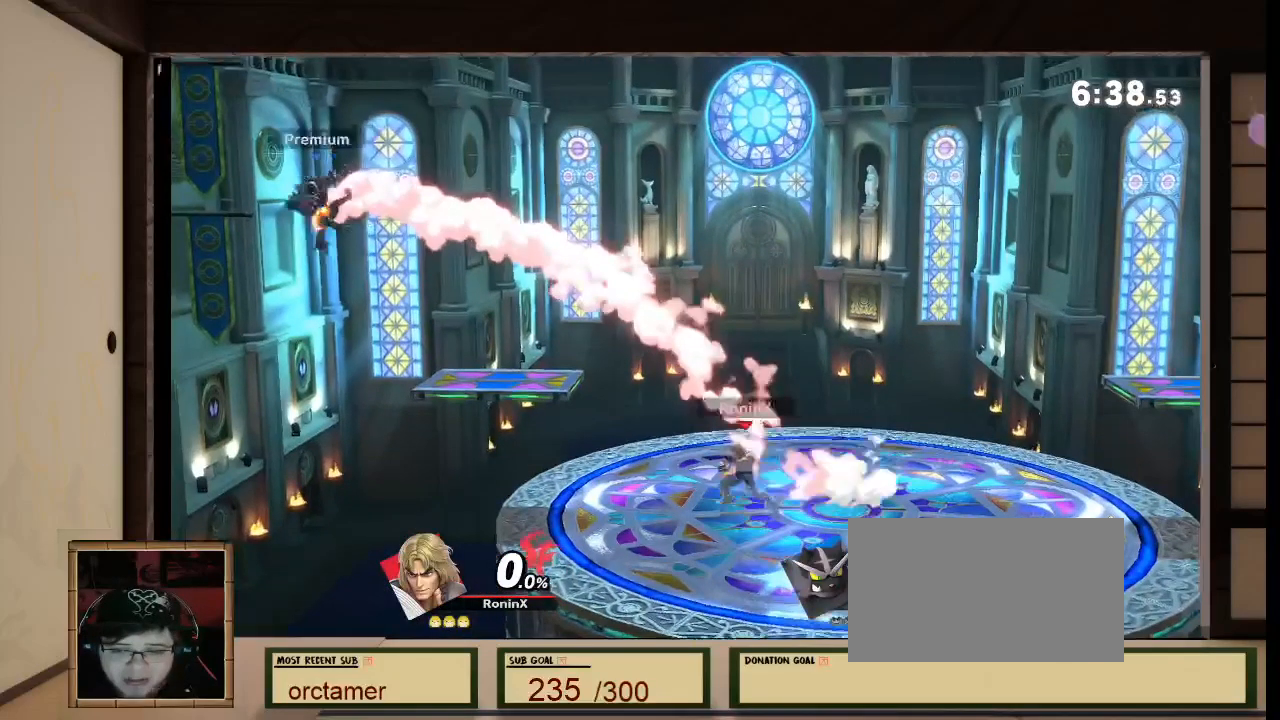
{"buttons": [], "left_stick": "up-right", "right_stick": "center", "events": []}
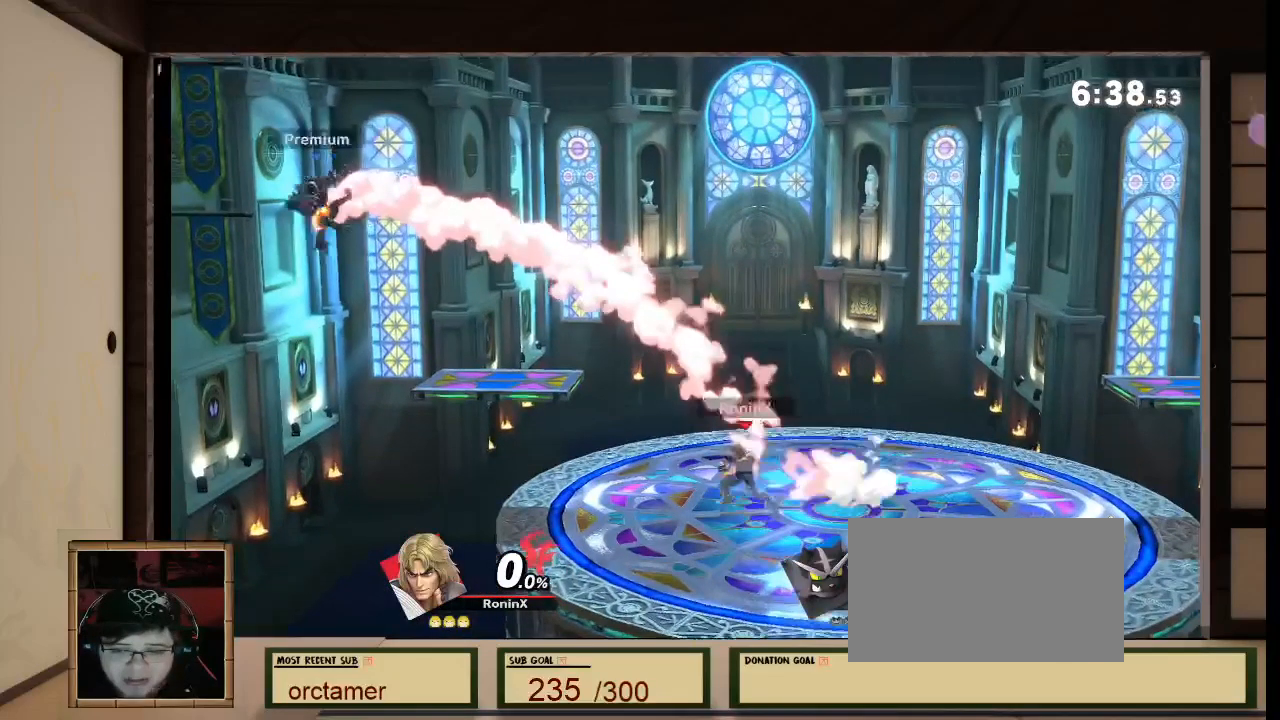
{"buttons": [], "left_stick": "up-left", "right_stick": "center", "events": [[333, "left_stick", "center"], [400, "left_stick", "up-left"]]}